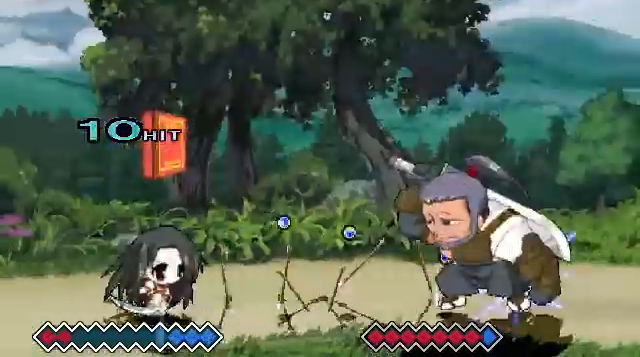
Gameplay with keyboard; each line is a JSON object with the keys held at the frame after it. "events" lists presses ("down") and releases ("up") of "c", "down", "left", "right", "up", "x" and "z" between this image and that frame as [ms after this image, input, new state], when the widget could be followed in between. No other keys are recorded. Mouse input is not recorded.
{"keys": [], "events": [[333, "c", "up"]]}
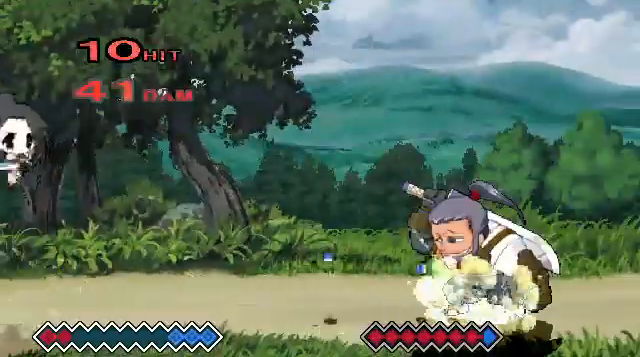
{"keys": [], "events": []}
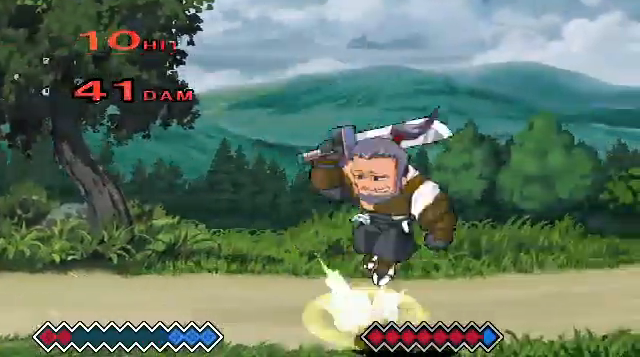
{"keys": [], "events": [[100, "c", "down"], [167, "c", "up"], [267, "x", "down"], [400, "x", "up"]]}
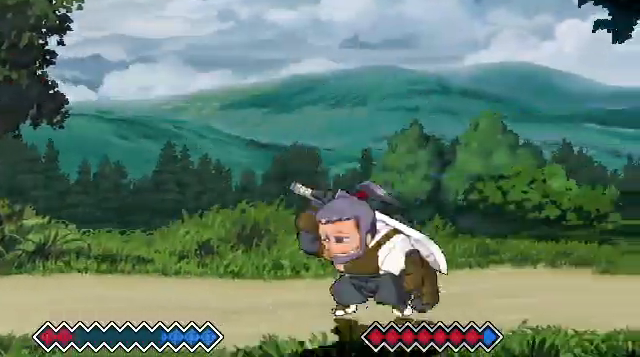
{"keys": [], "events": [[167, "c", "down"], [233, "c", "up"], [300, "x", "down"], [433, "x", "up"]]}
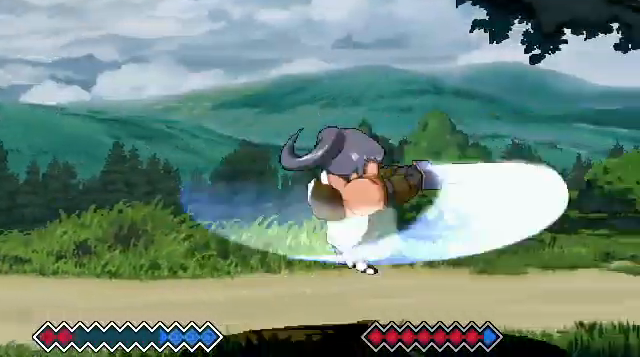
{"keys": ["x"], "events": [[300, "c", "down"], [367, "c", "up"], [500, "x", "down"]]}
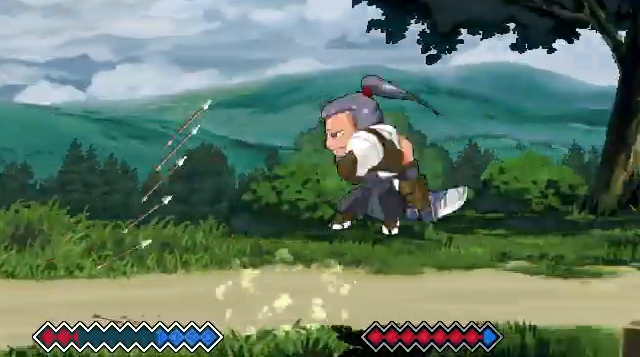
{"keys": ["c"], "events": [[100, "x", "up"], [167, "c", "down"]]}
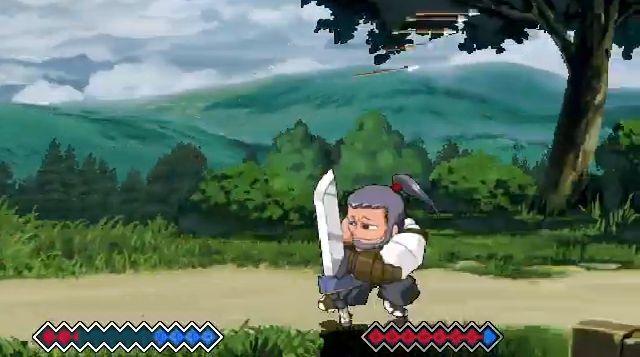
{"keys": [], "events": [[333, "c", "up"]]}
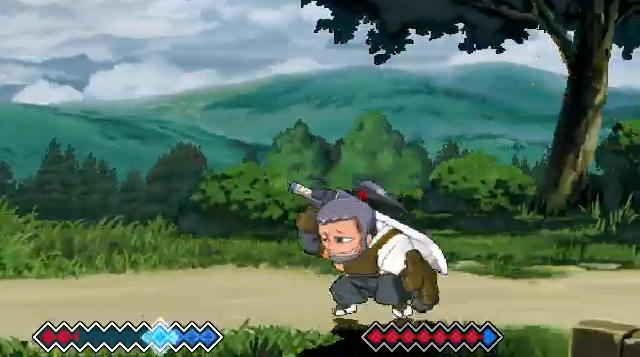
{"keys": [], "events": [[167, "c", "down"], [233, "c", "up"], [333, "x", "down"], [467, "x", "up"]]}
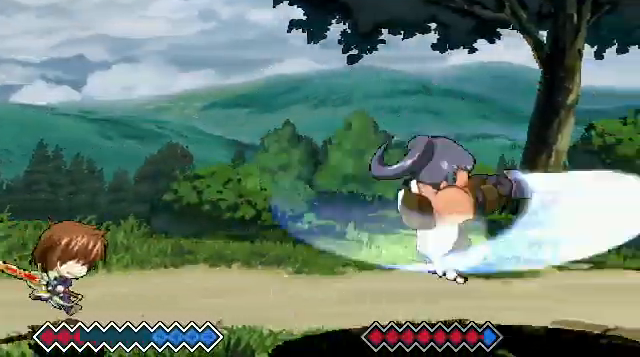
{"keys": ["x"], "events": [[300, "c", "down"], [400, "c", "up"], [467, "x", "down"]]}
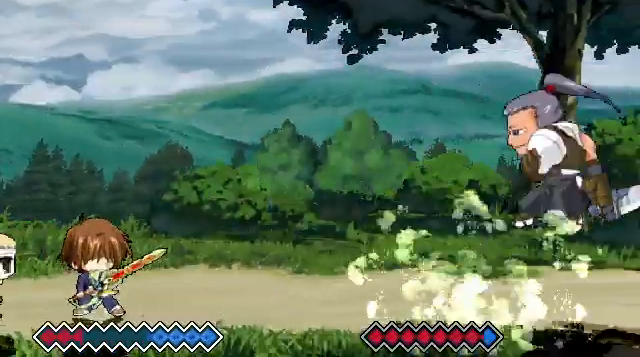
{"keys": ["c"], "events": [[133, "x", "up"], [467, "c", "down"]]}
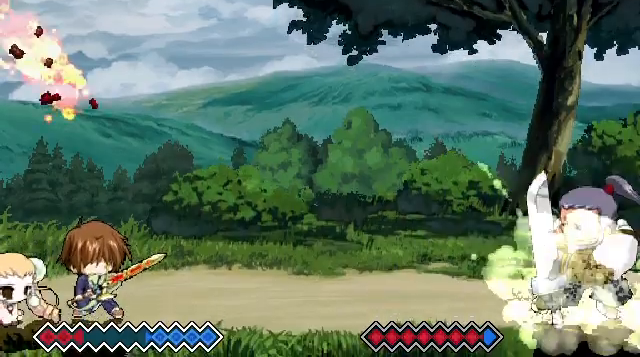
{"keys": ["c"], "events": [[233, "c", "up"], [400, "c", "down"]]}
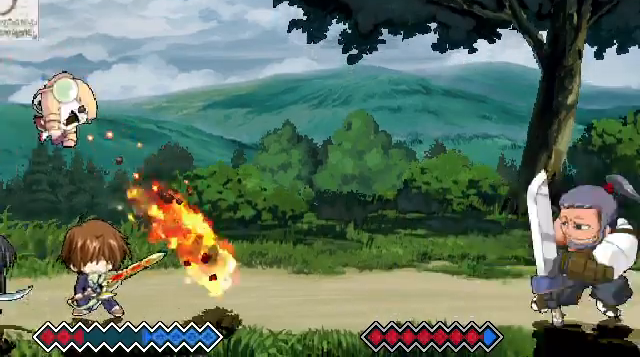
{"keys": ["x", "z"], "events": [[333, "c", "up"], [400, "z", "down"], [433, "x", "down"]]}
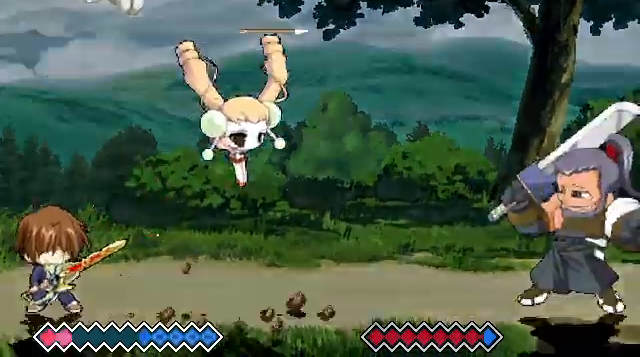
{"keys": [], "events": [[400, "x", "up"], [400, "z", "up"]]}
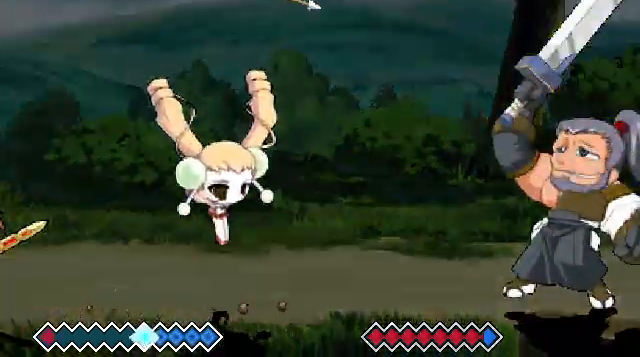
{"keys": [], "events": []}
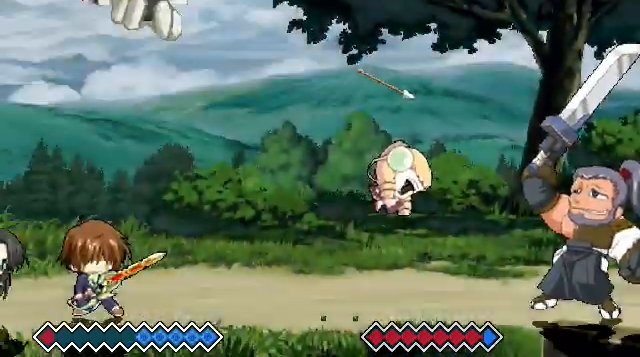
{"keys": [], "events": []}
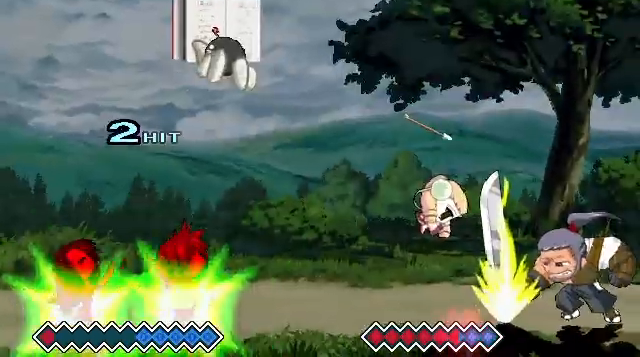
{"keys": [], "events": []}
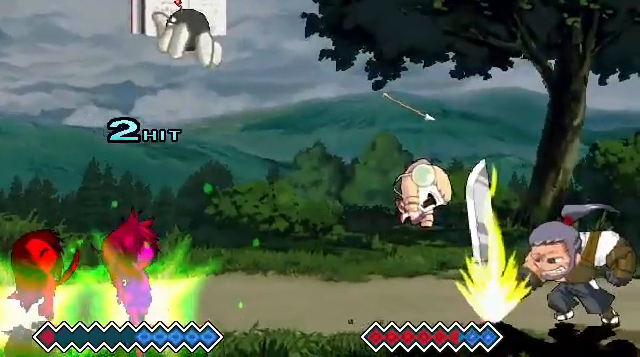
{"keys": ["c"], "events": [[167, "c", "down"]]}
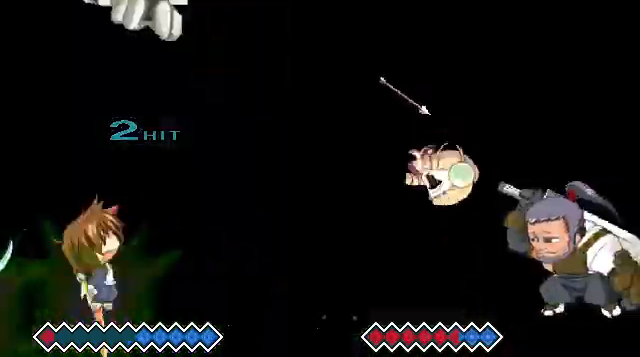
{"keys": [], "events": [[33, "c", "up"]]}
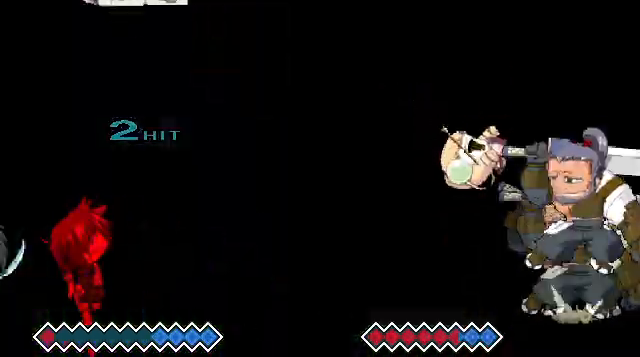
{"keys": ["c"], "events": [[300, "c", "down"]]}
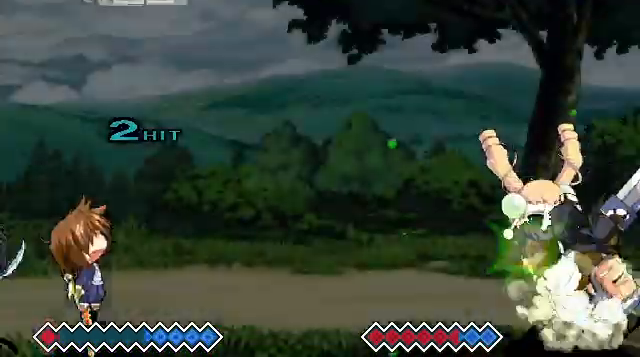
{"keys": [], "events": [[300, "c", "up"]]}
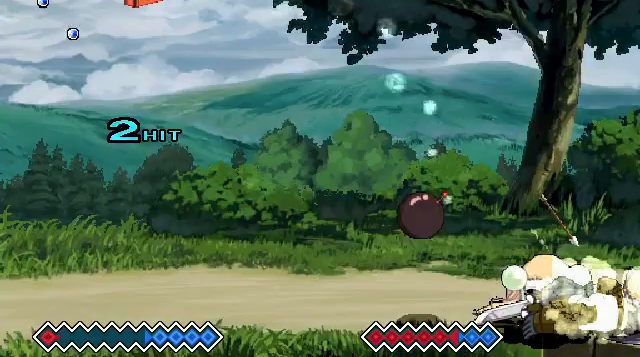
{"keys": ["c"], "events": [[467, "c", "down"]]}
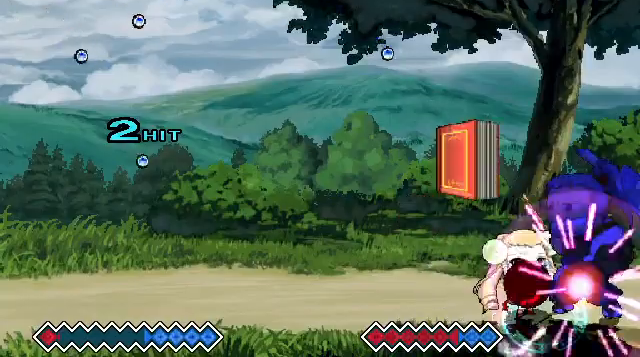
{"keys": ["c"], "events": [[167, "c", "up"], [233, "c", "down"], [433, "c", "up"], [500, "c", "down"]]}
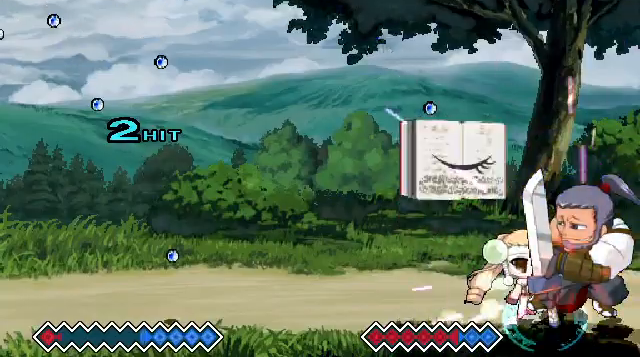
{"keys": ["c"], "events": []}
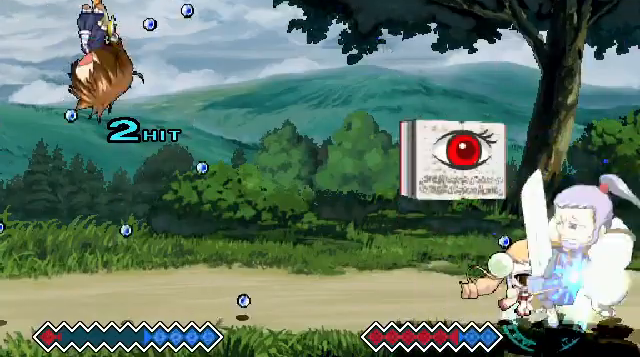
{"keys": ["c"], "events": []}
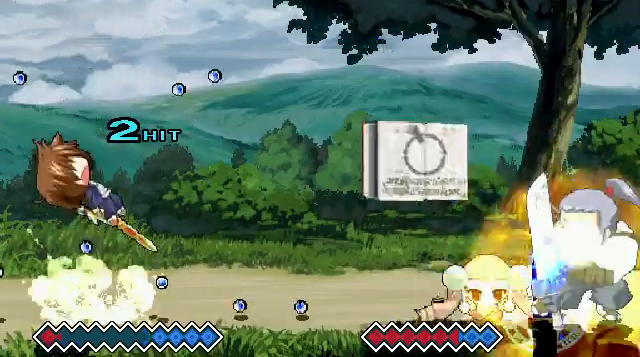
{"keys": ["c"], "events": []}
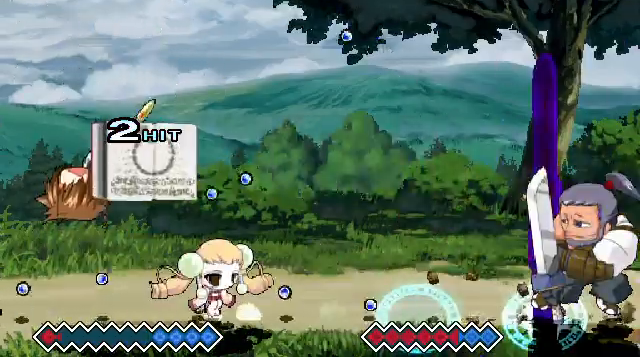
{"keys": ["c"], "events": []}
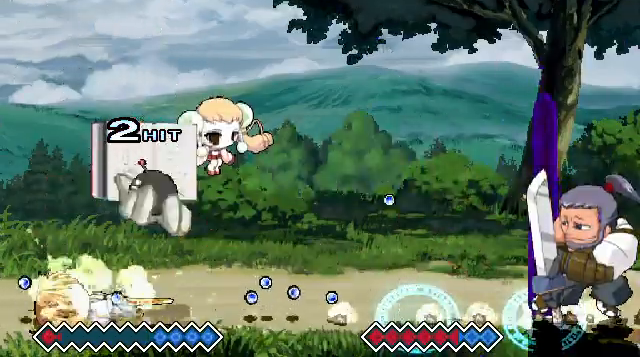
{"keys": ["c"], "events": []}
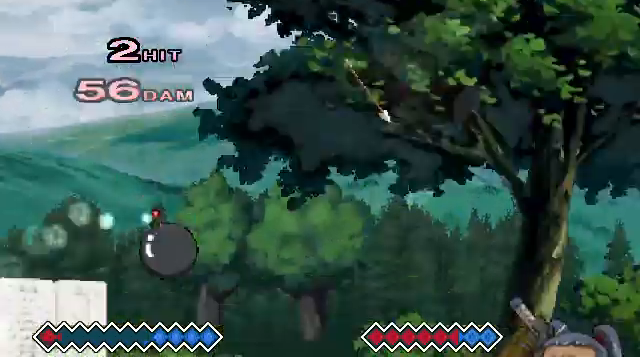
{"keys": [], "events": [[133, "c", "up"]]}
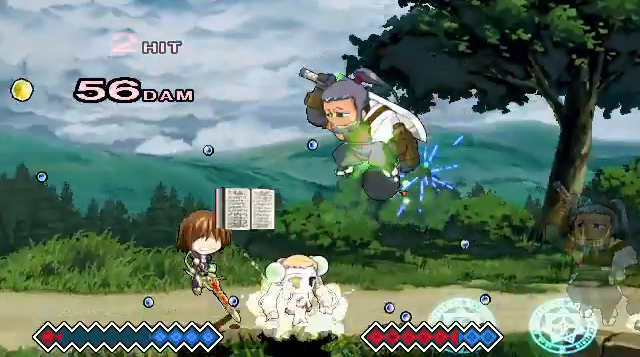
{"keys": [], "events": [[67, "x", "down"], [233, "x", "up"]]}
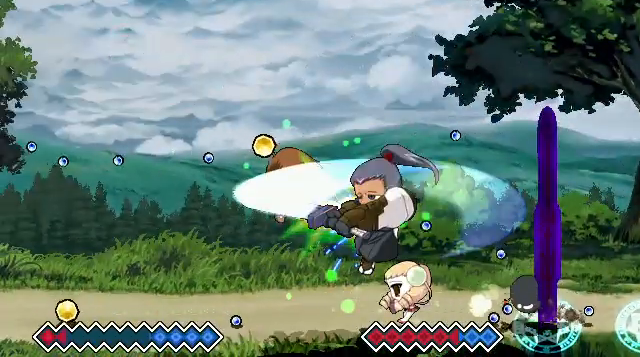
{"keys": ["c"], "events": [[133, "c", "down"]]}